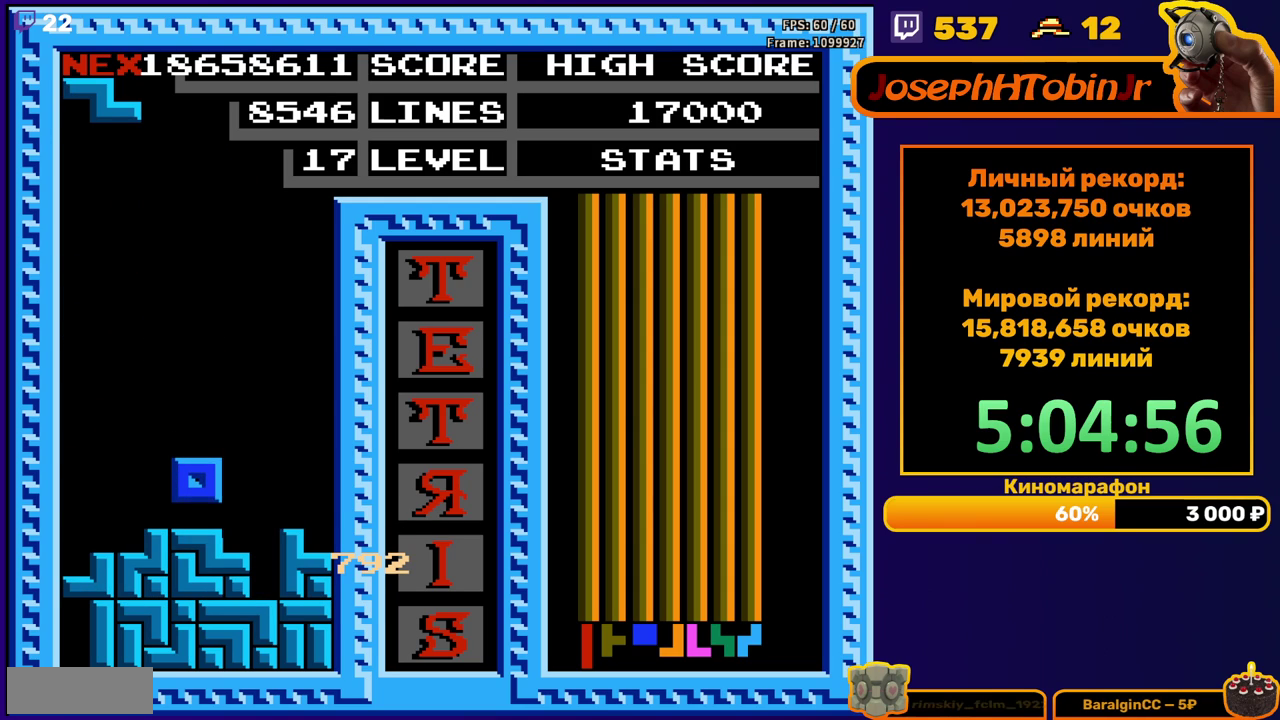
Gameplay with a controller (Nintendo layout); each line is a JSON object with the inputs held at the frame after it. "events" lists button and stick changes between this image and that frame as [ms after this image, input, new state], when the widget could be followed in between. Not read: L3 R3.
{"buttons": ["DPAD_DOWN"], "events": [[83, "DPAD_DOWN", "up"], [150, "A", "down"], [167, "DPAD_LEFT", "down"], [250, "DPAD_LEFT", "up"], [267, "A", "up"], [300, "DPAD_LEFT", "down"], [367, "DPAD_LEFT", "up"], [467, "DPAD_DOWN", "down"]]}
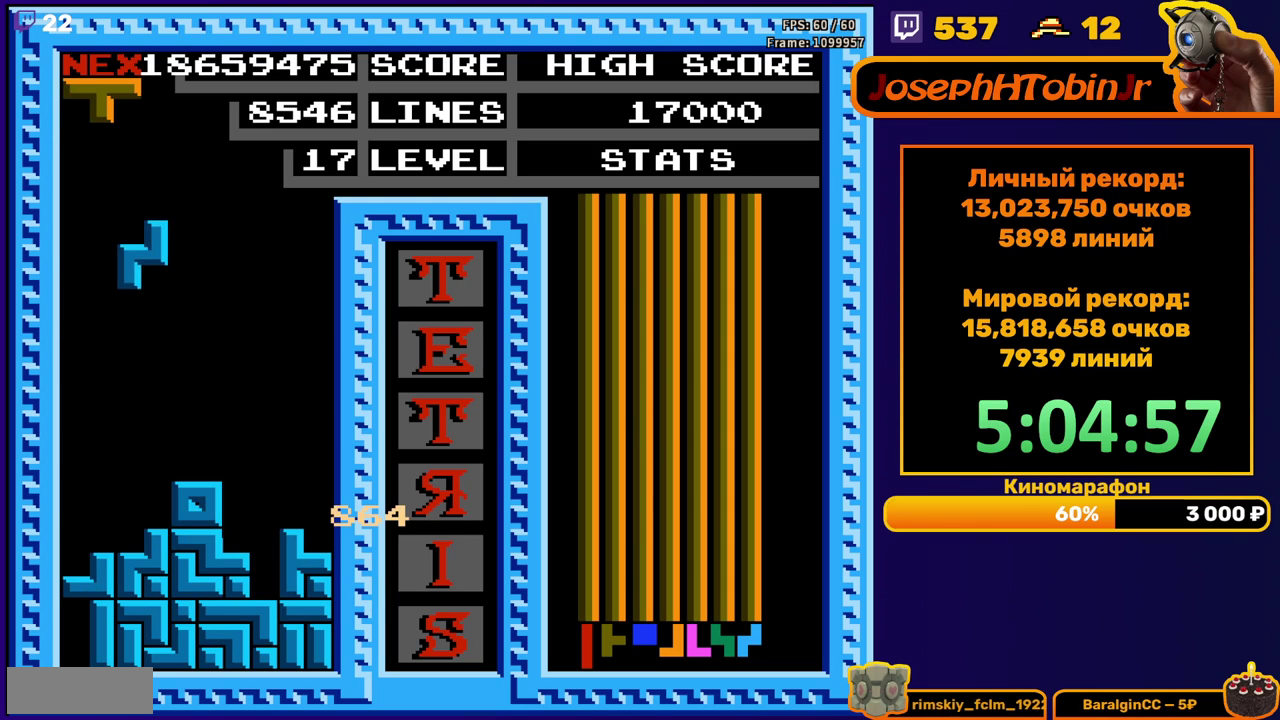
{"buttons": ["DPAD_RIGHT"], "events": [[233, "DPAD_DOWN", "up"], [300, "DPAD_RIGHT", "down"], [350, "A", "down"], [433, "A", "up"]]}
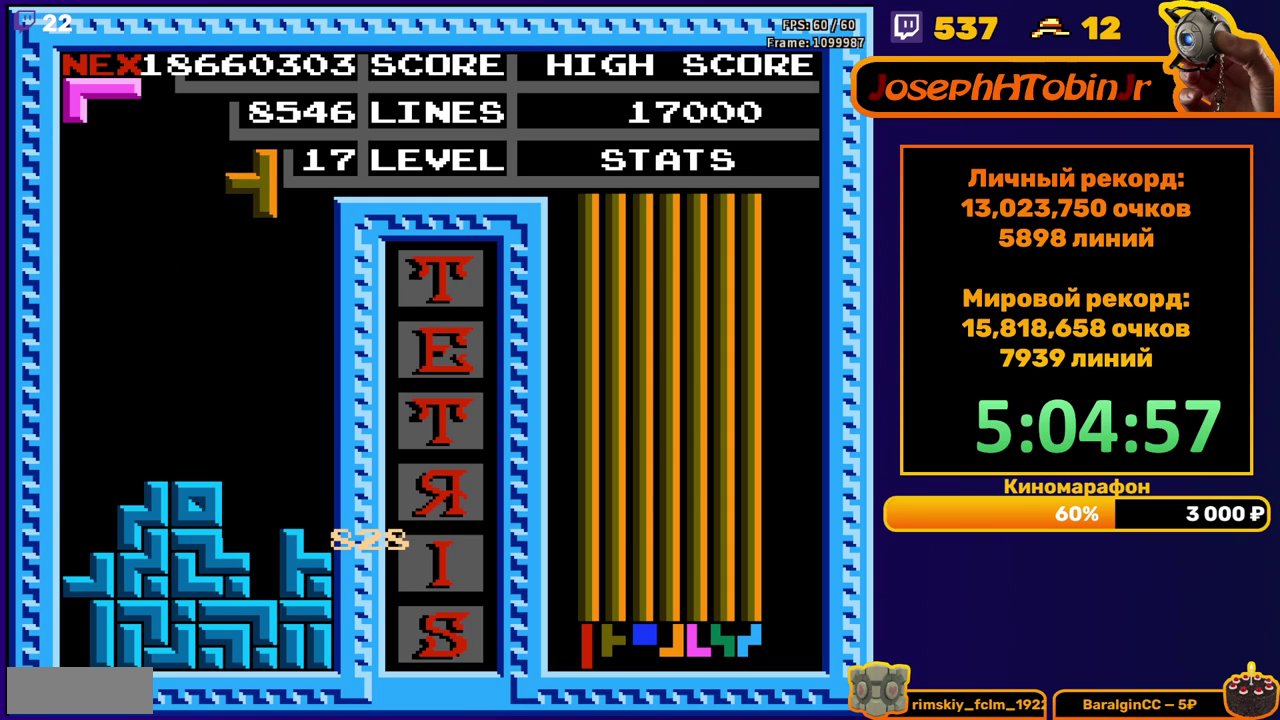
{"buttons": [], "events": [[250, "DPAD_RIGHT", "up"], [283, "DPAD_DOWN", "down"], [483, "DPAD_DOWN", "up"]]}
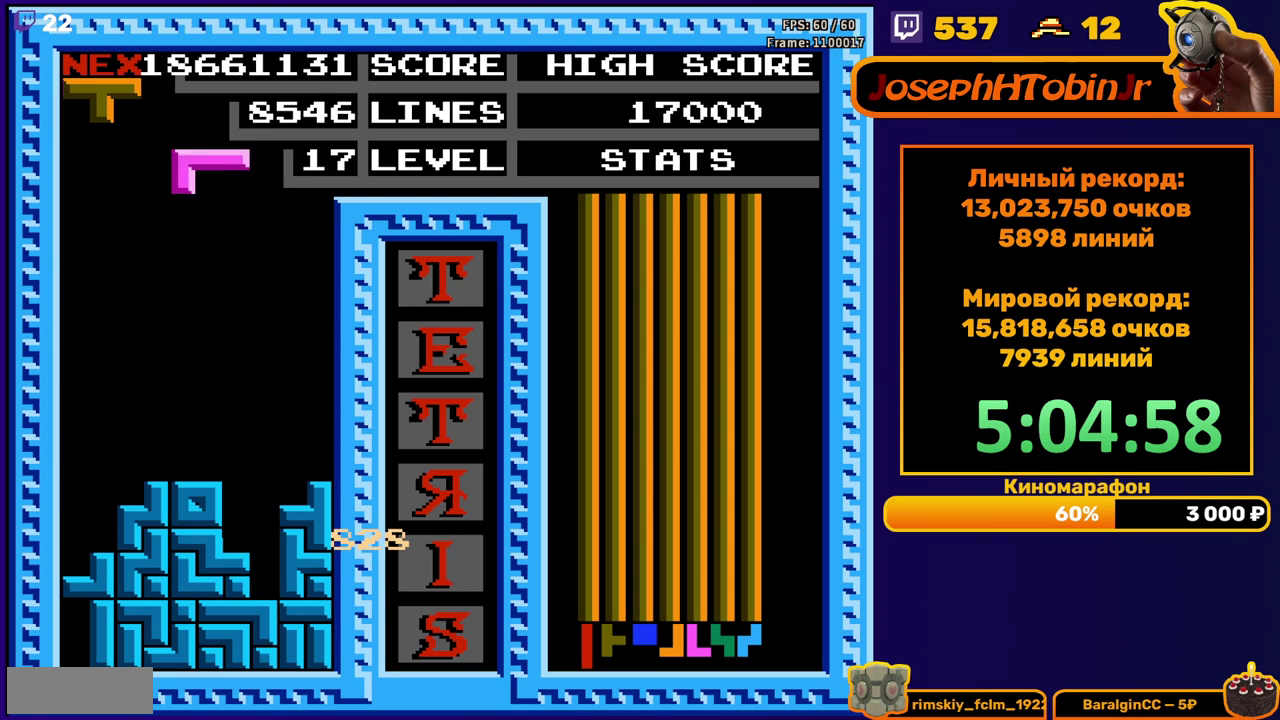
{"buttons": ["DPAD_DOWN"], "events": [[67, "DPAD_RIGHT", "down"], [83, "A", "down"], [133, "DPAD_RIGHT", "up"], [183, "A", "up"], [183, "DPAD_RIGHT", "down"], [250, "DPAD_RIGHT", "up"], [417, "DPAD_DOWN", "down"]]}
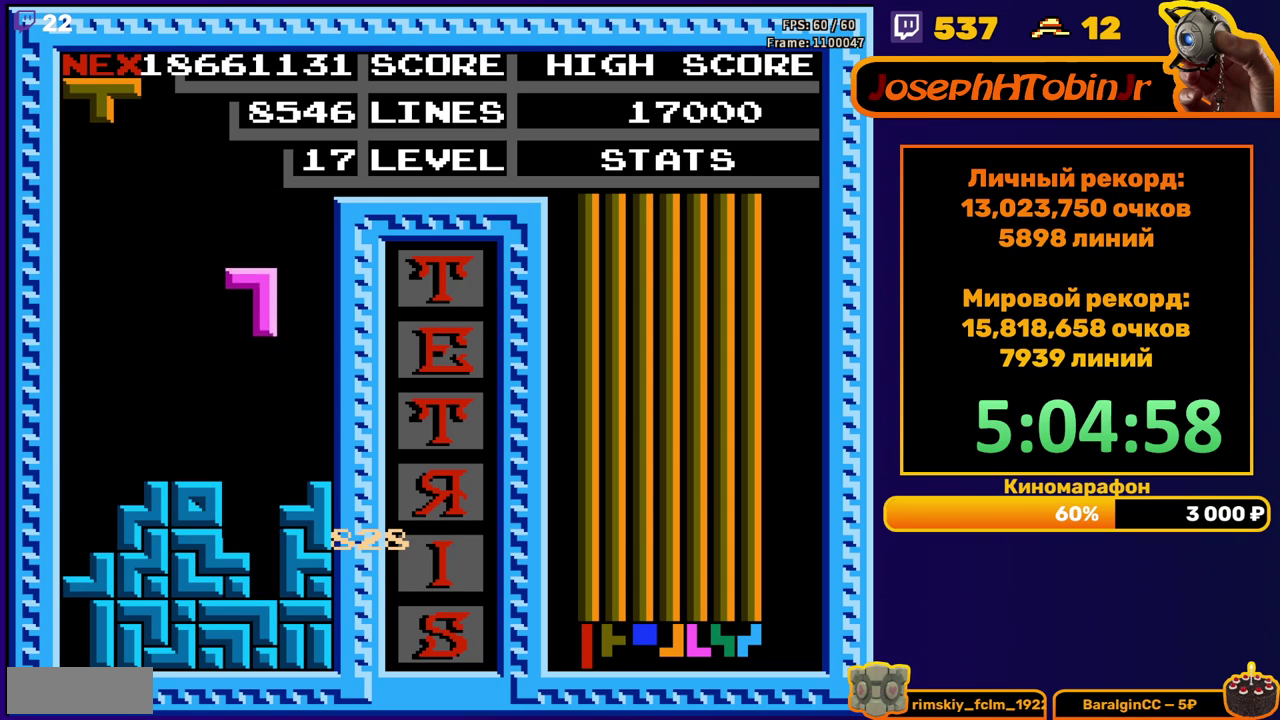
{"buttons": [], "events": [[233, "DPAD_DOWN", "up"]]}
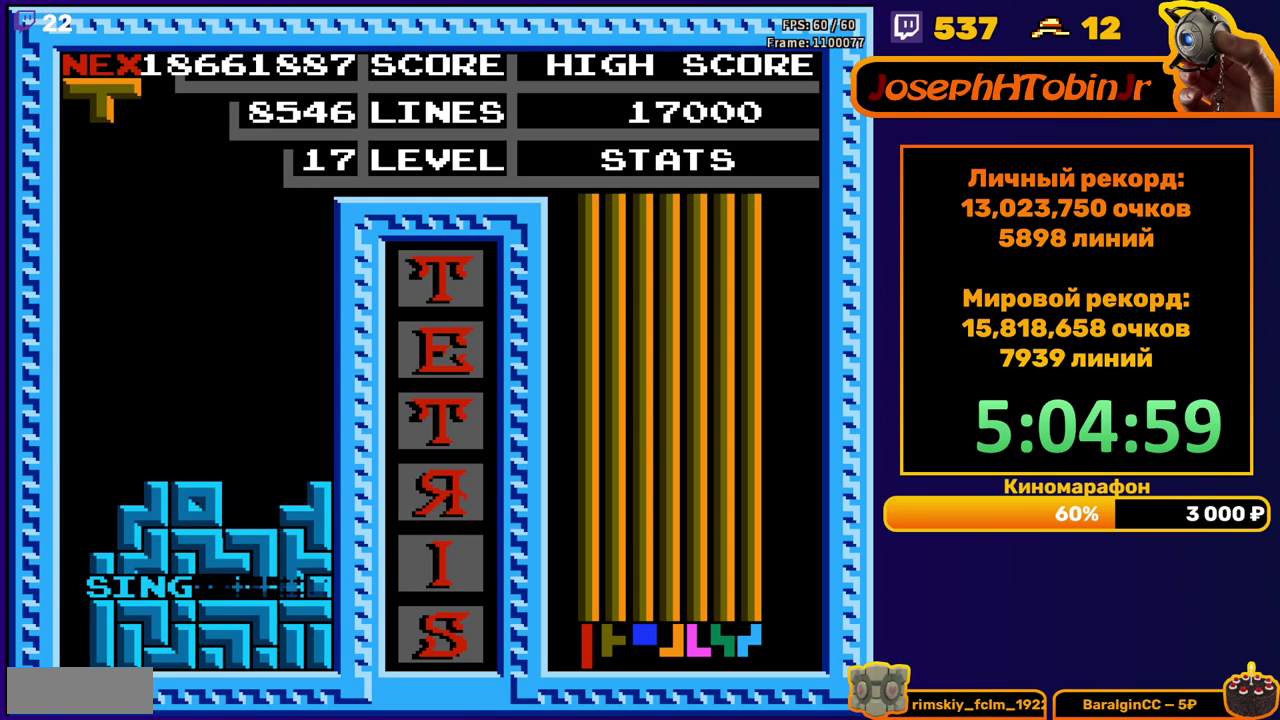
{"buttons": ["DPAD_RIGHT"], "events": [[267, "DPAD_RIGHT", "down"], [367, "B", "down"], [450, "B", "up"]]}
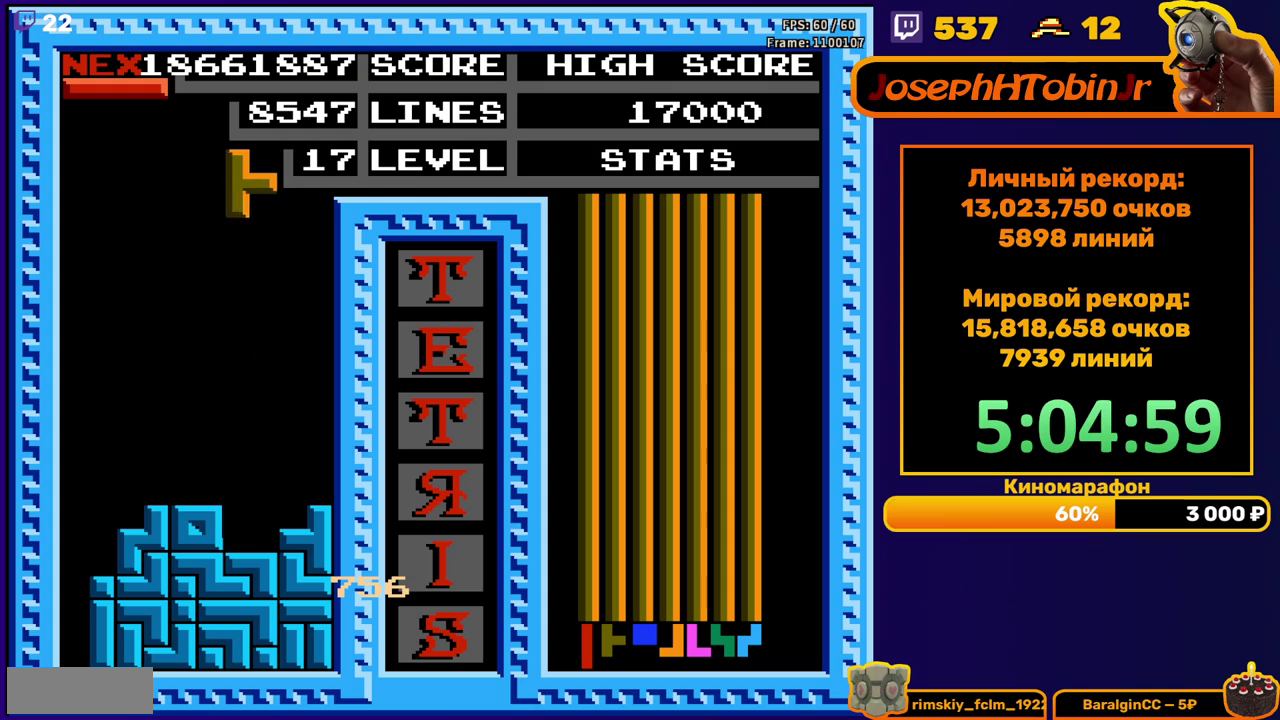
{"buttons": [], "events": [[67, "DPAD_RIGHT", "up"], [250, "DPAD_DOWN", "down"], [483, "DPAD_DOWN", "up"]]}
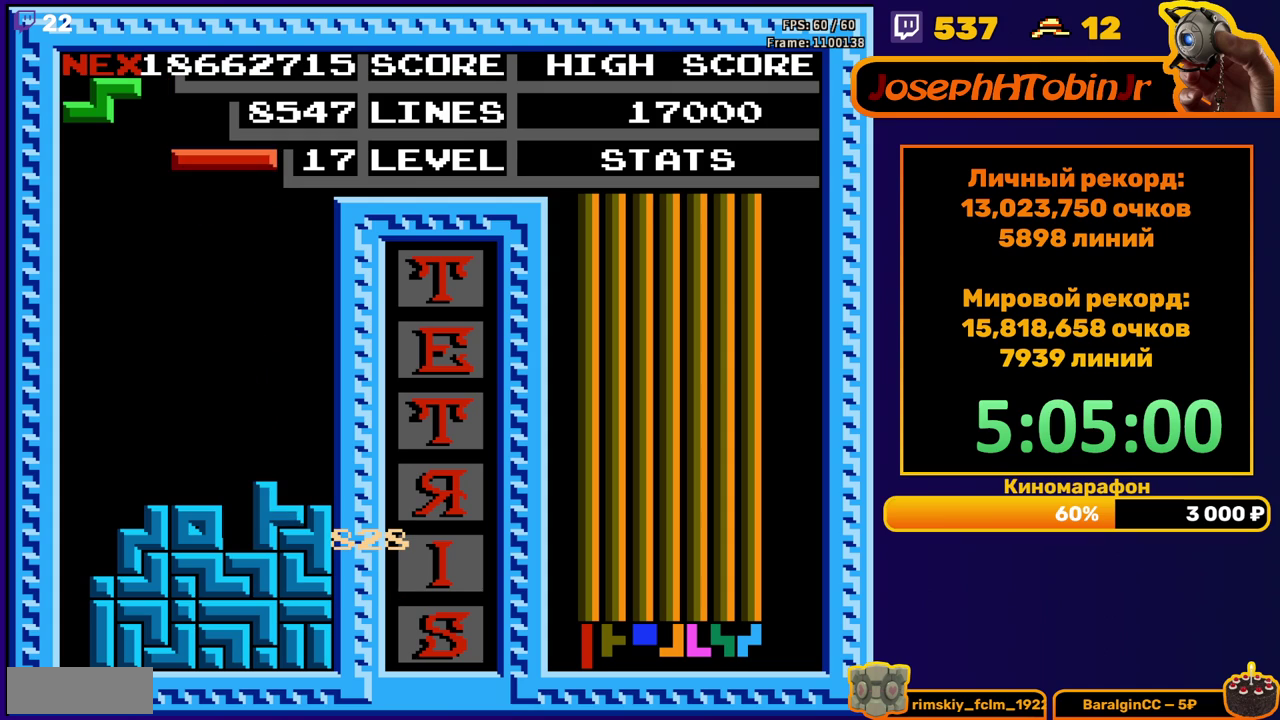
{"buttons": ["DPAD_LEFT"], "events": [[33, "DPAD_LEFT", "down"], [83, "B", "down"], [150, "B", "up"]]}
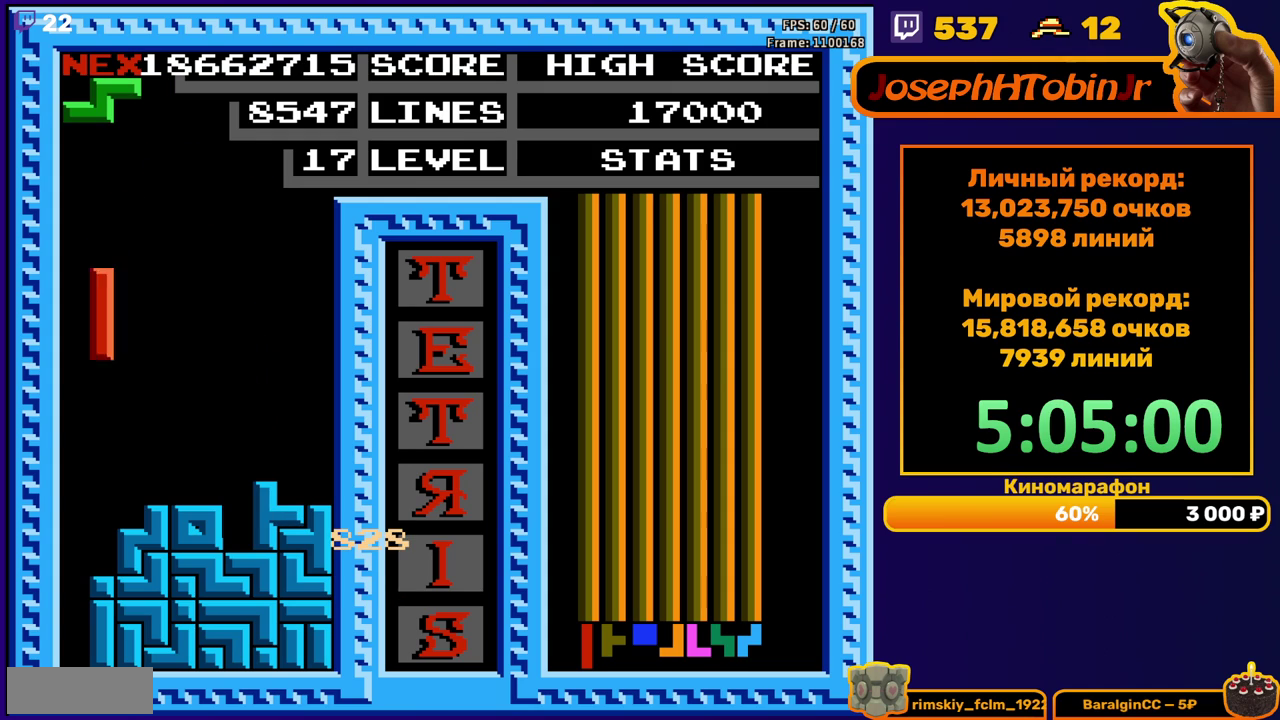
{"buttons": [], "events": [[100, "DPAD_DOWN", "down"], [100, "DPAD_LEFT", "up"], [433, "DPAD_DOWN", "up"]]}
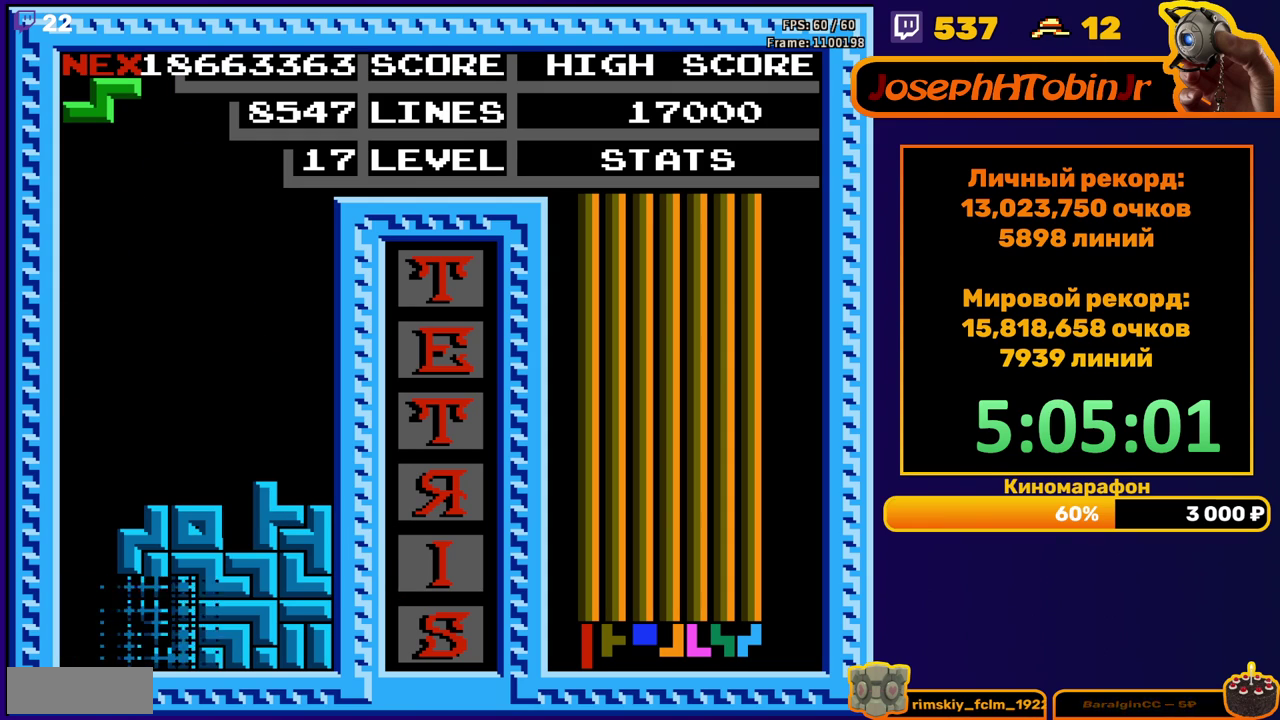
{"buttons": ["A", "DPAD_RIGHT"], "events": [[383, "DPAD_RIGHT", "down"], [467, "A", "down"]]}
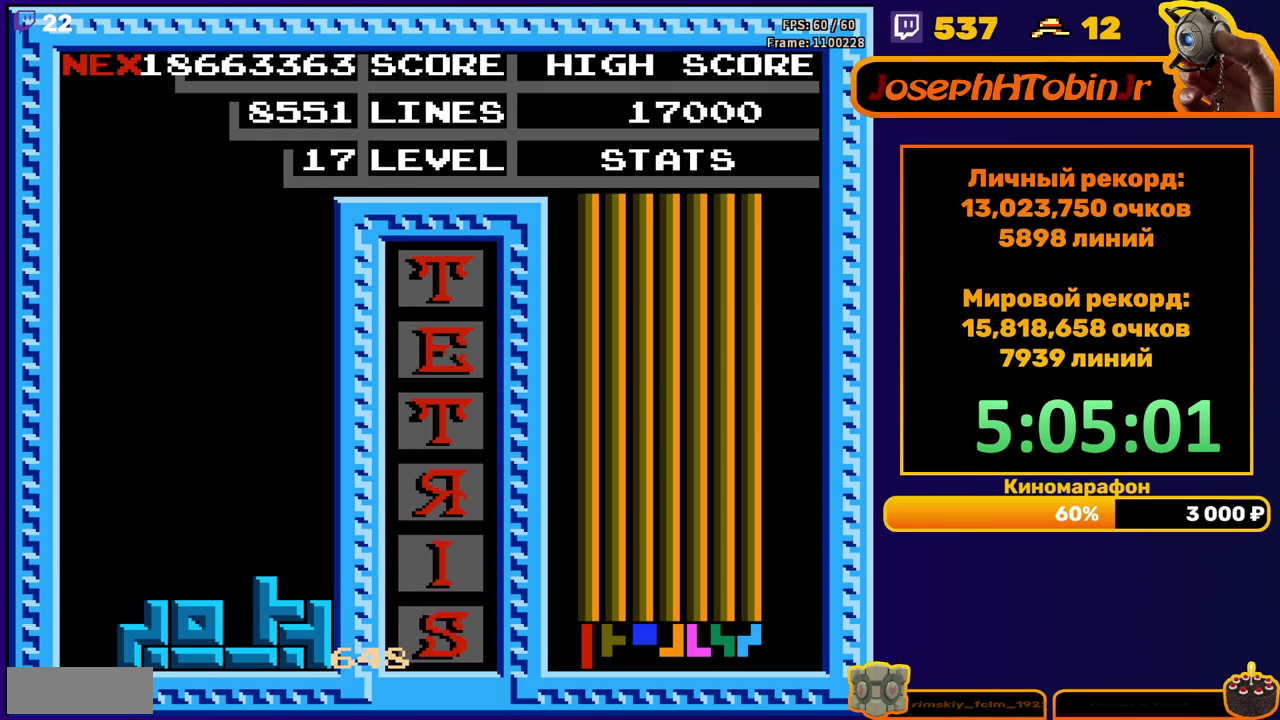
{"buttons": [], "events": [[50, "A", "up"], [167, "DPAD_RIGHT", "up"], [433, "START", "down"], [500, "START", "up"]]}
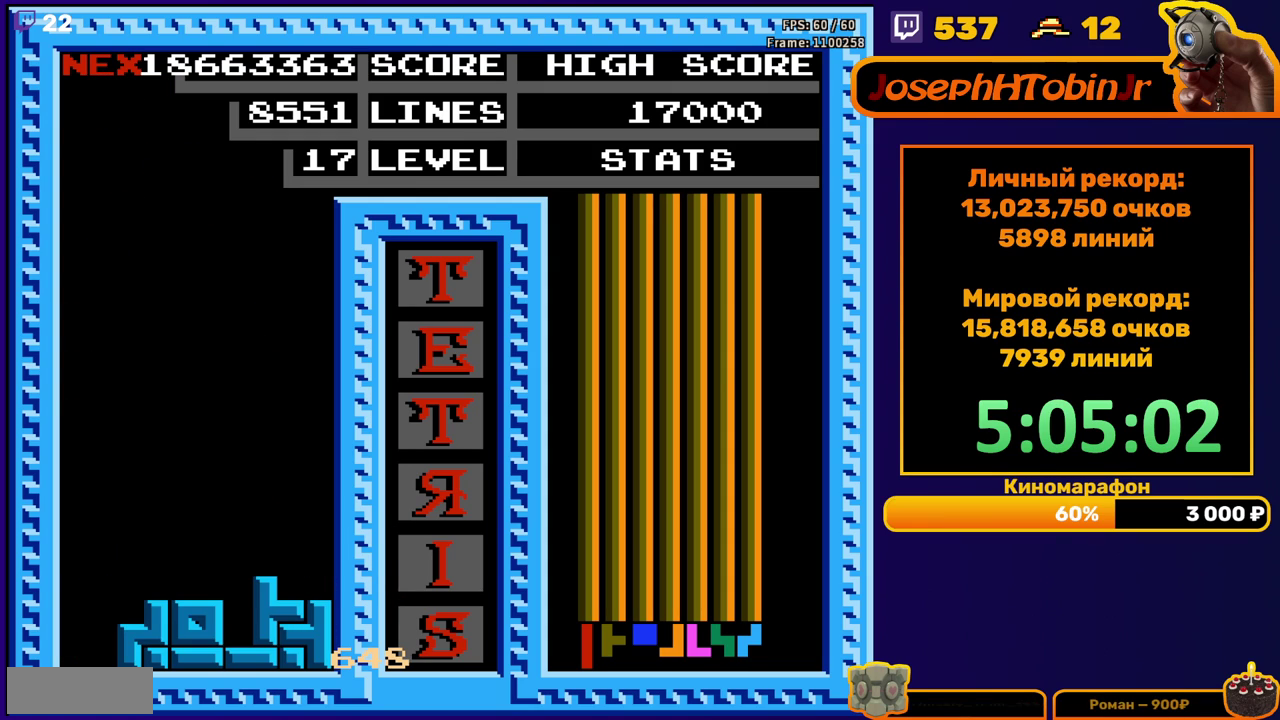
{"buttons": [], "events": [[100, "START", "down"], [167, "START", "up"], [217, "START", "down"], [267, "START", "up"], [317, "START", "down"], [500, "START", "up"]]}
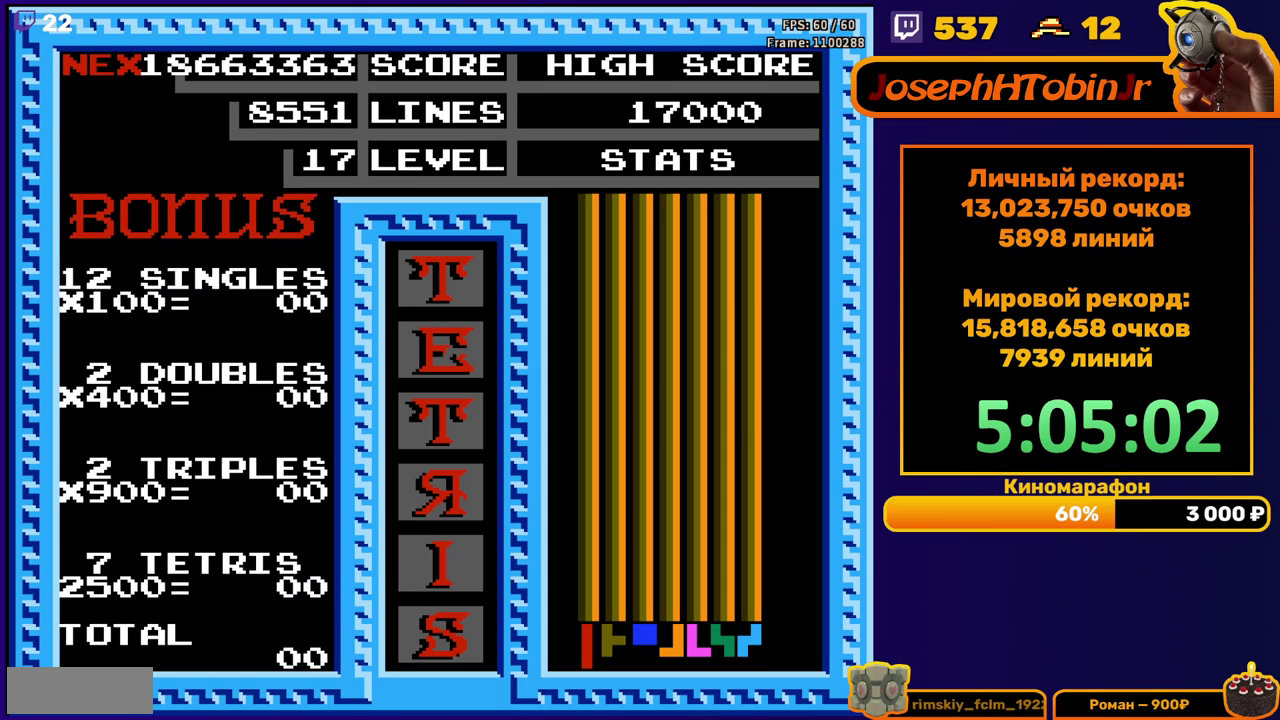
{"buttons": ["START"], "events": [[50, "START", "down"], [100, "START", "up"], [150, "START", "down"], [217, "START", "up"], [267, "START", "down"], [333, "START", "up"], [383, "START", "down"], [433, "START", "up"], [483, "START", "down"]]}
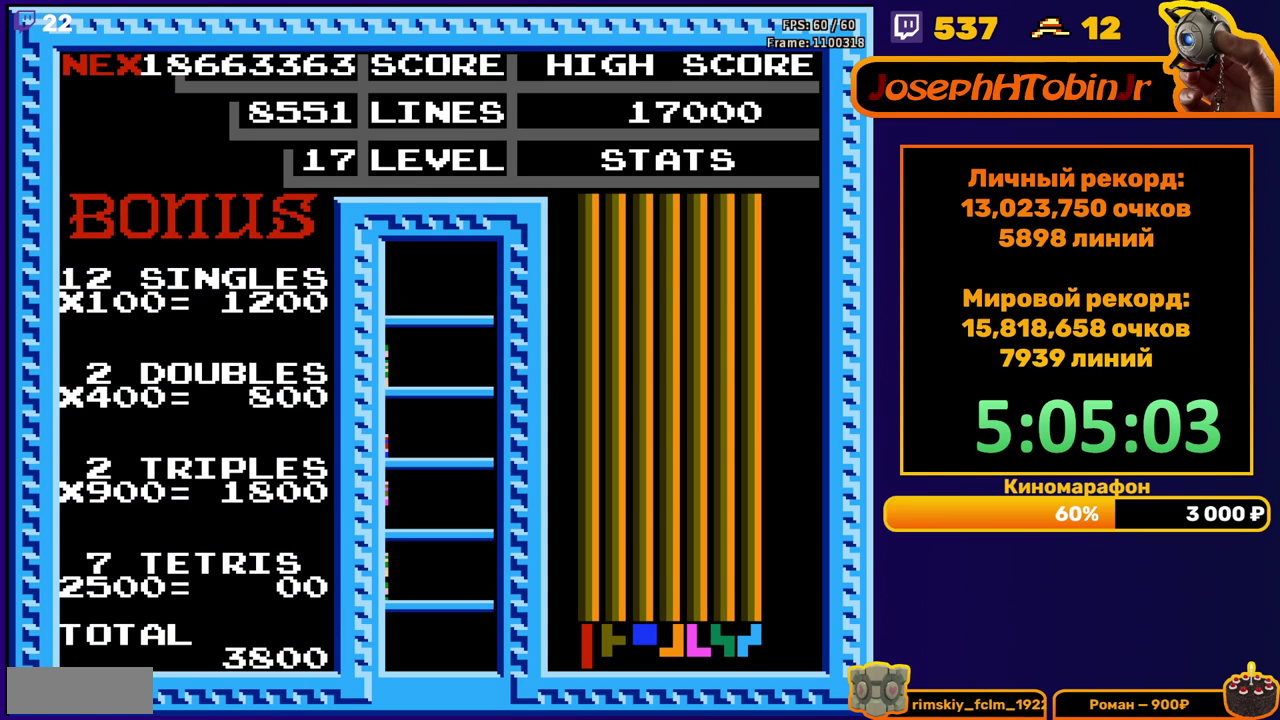
{"buttons": [], "events": [[50, "START", "up"], [183, "START", "down"], [267, "START", "up"]]}
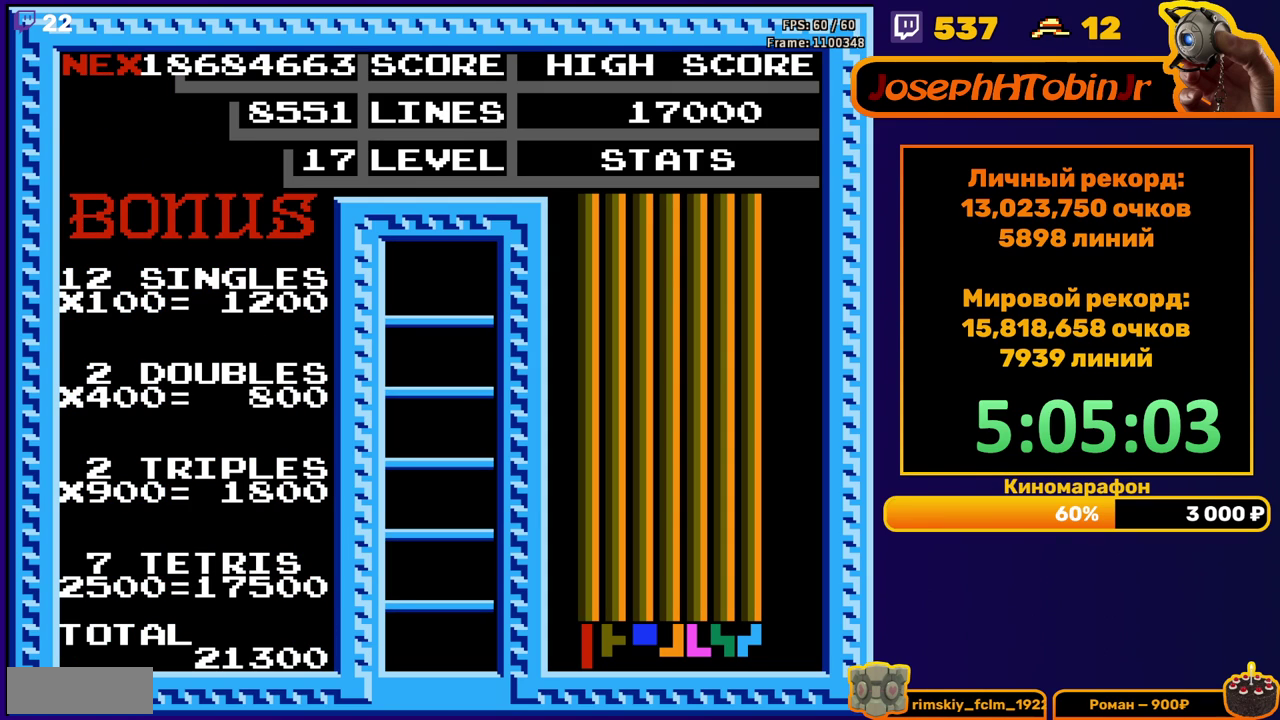
{"buttons": ["DPAD_RIGHT"], "events": [[483, "DPAD_RIGHT", "down"]]}
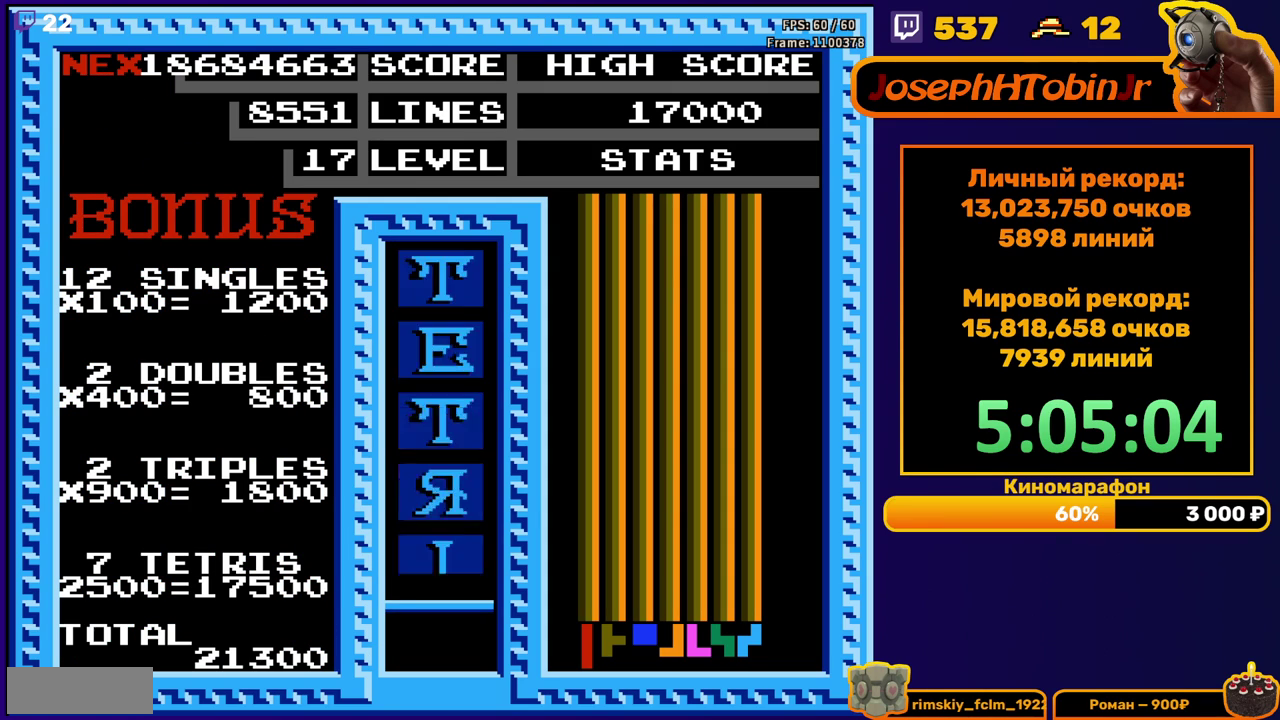
{"buttons": [], "events": [[100, "A", "down"], [167, "A", "up"], [333, "DPAD_RIGHT", "up"]]}
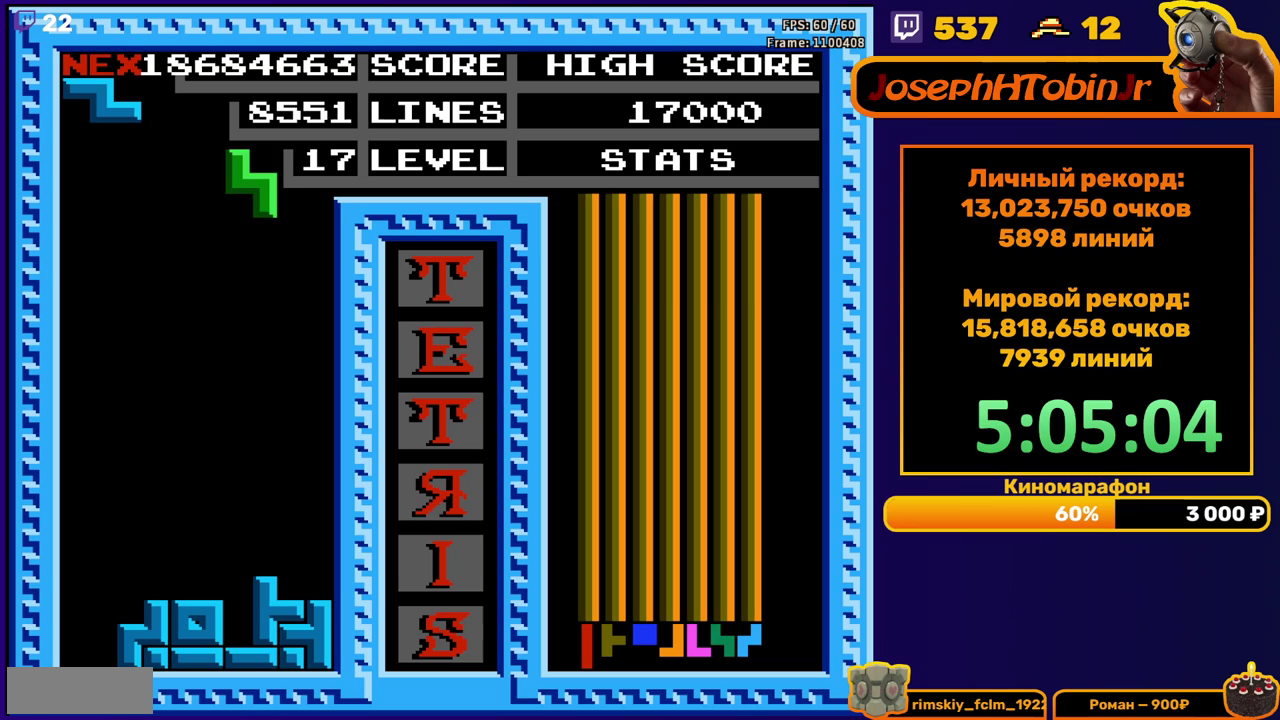
{"buttons": ["DPAD_DOWN"], "events": [[83, "DPAD_RIGHT", "down"], [133, "DPAD_RIGHT", "up"], [233, "DPAD_DOWN", "down"]]}
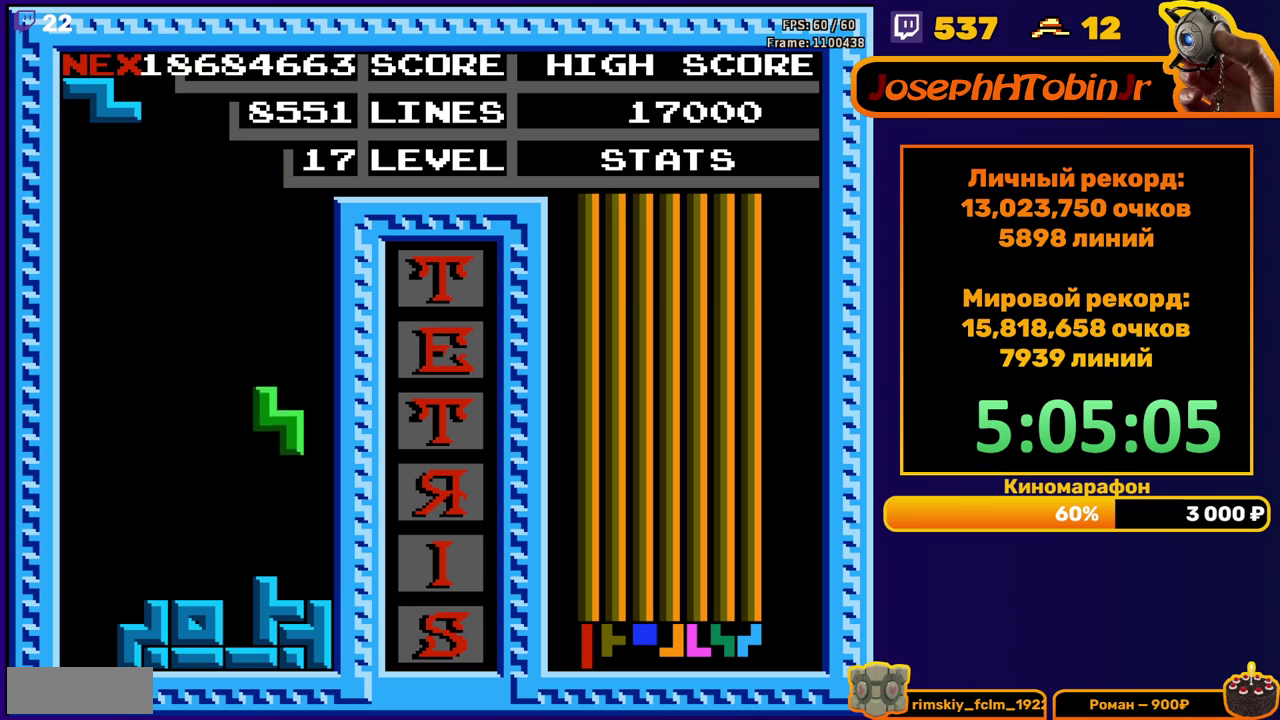
{"buttons": [], "events": [[117, "DPAD_DOWN", "up"], [217, "DPAD_LEFT", "down"], [233, "A", "down"], [283, "DPAD_LEFT", "up"], [333, "A", "up"], [350, "DPAD_LEFT", "down"], [417, "DPAD_LEFT", "up"]]}
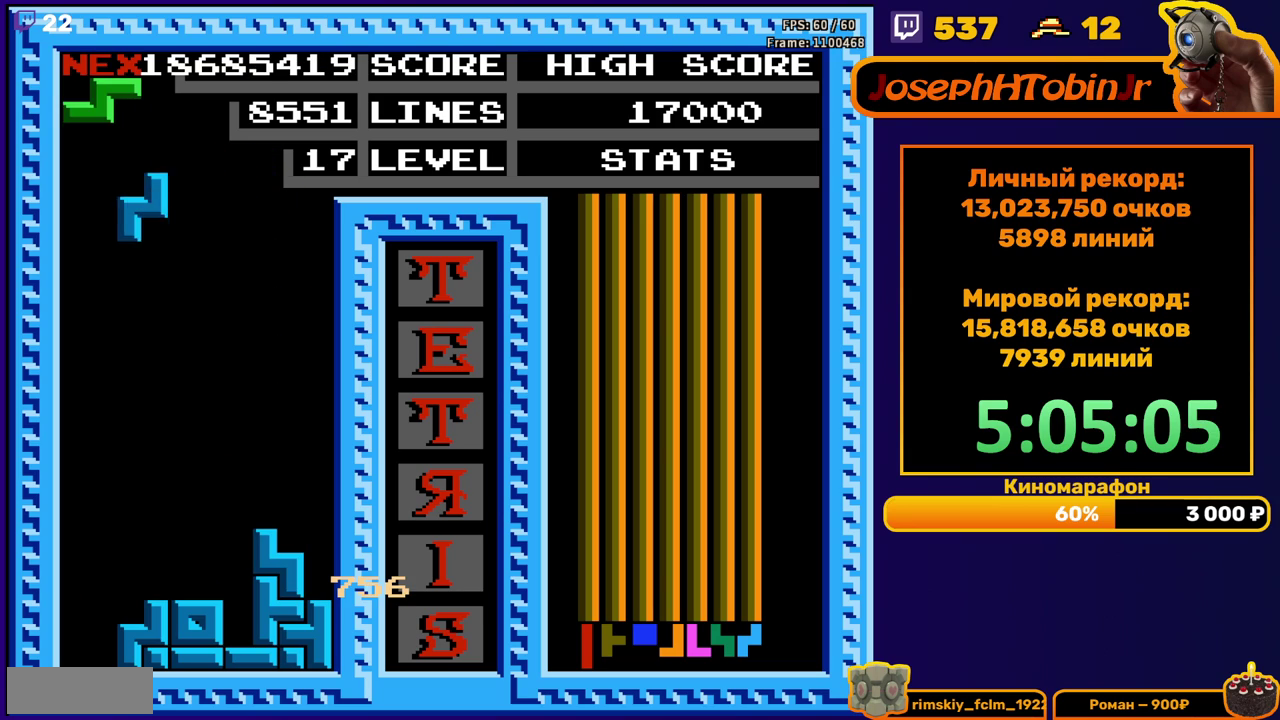
{"buttons": [], "events": [[17, "DPAD_DOWN", "down"], [400, "DPAD_DOWN", "up"]]}
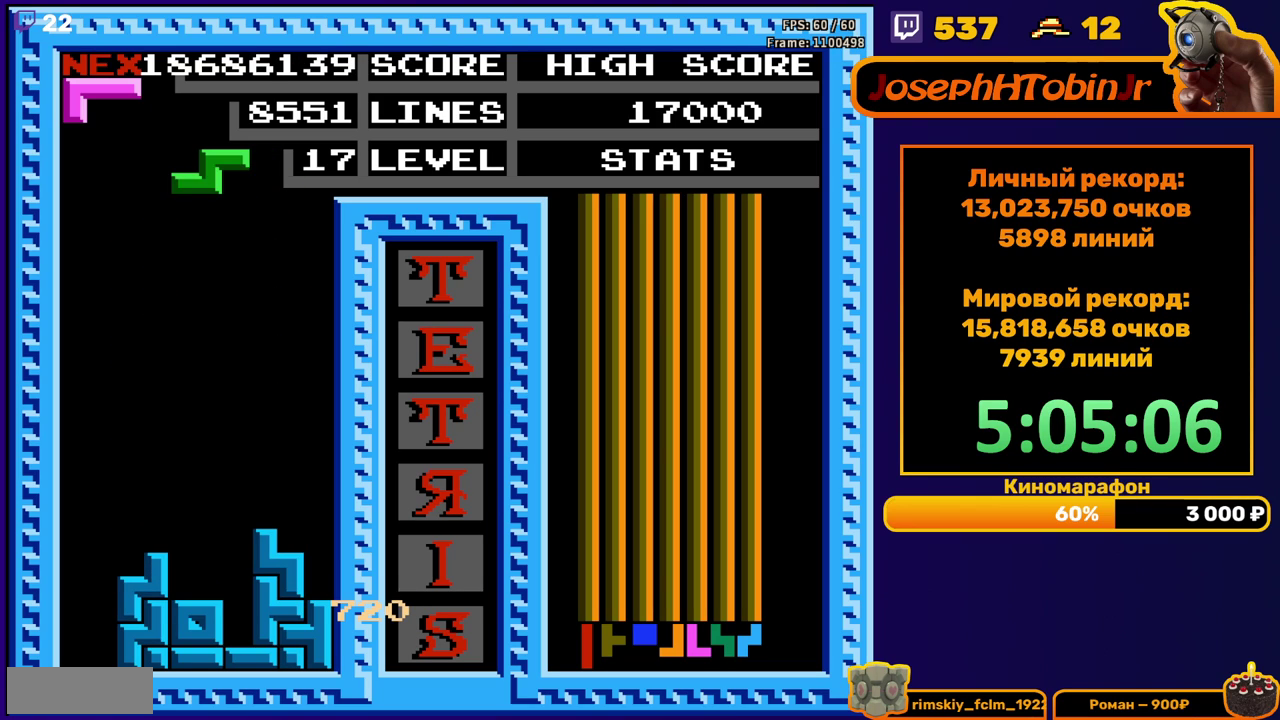
{"buttons": ["DPAD_DOWN"], "events": [[17, "DPAD_RIGHT", "down"], [133, "A", "down"], [217, "A", "up"], [333, "DPAD_RIGHT", "up"], [483, "DPAD_DOWN", "down"]]}
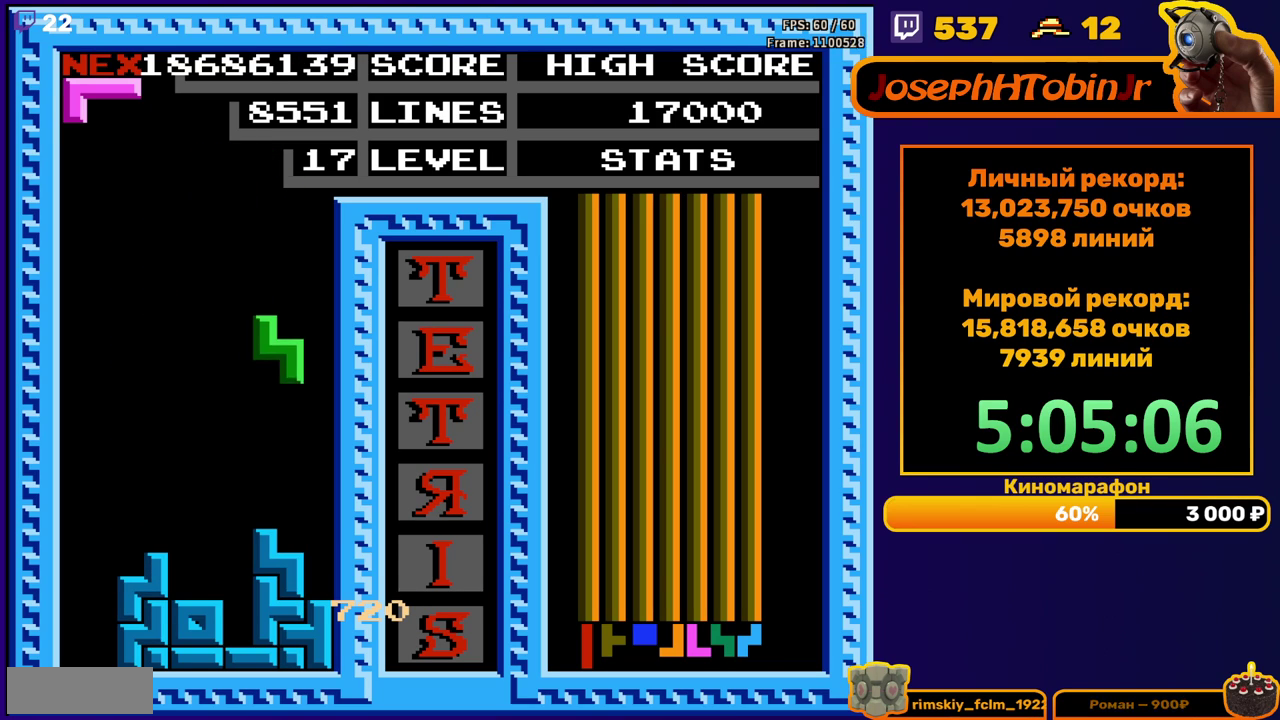
{"buttons": ["DPAD_DOWN"], "events": [[217, "DPAD_DOWN", "up"], [283, "A", "down"], [283, "DPAD_RIGHT", "down"], [333, "DPAD_RIGHT", "up"], [383, "A", "up"], [467, "DPAD_DOWN", "down"]]}
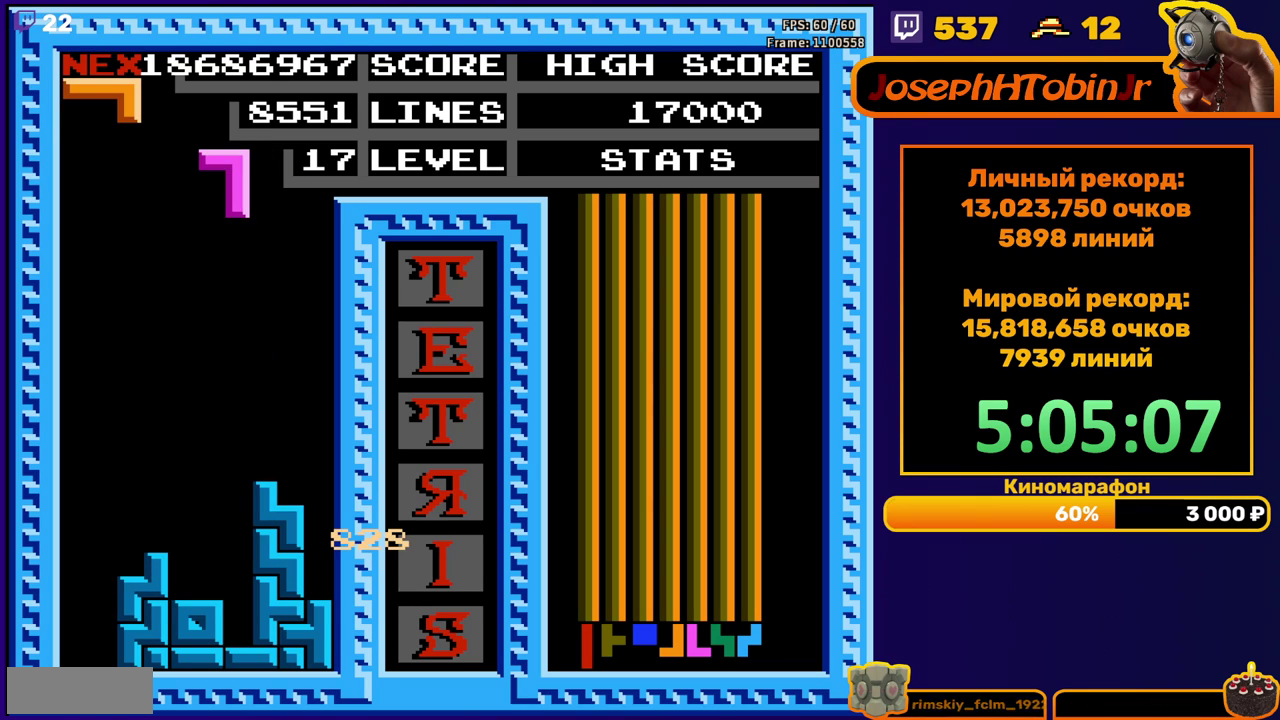
{"buttons": ["DPAD_LEFT"], "events": [[350, "DPAD_DOWN", "up"], [417, "DPAD_LEFT", "down"]]}
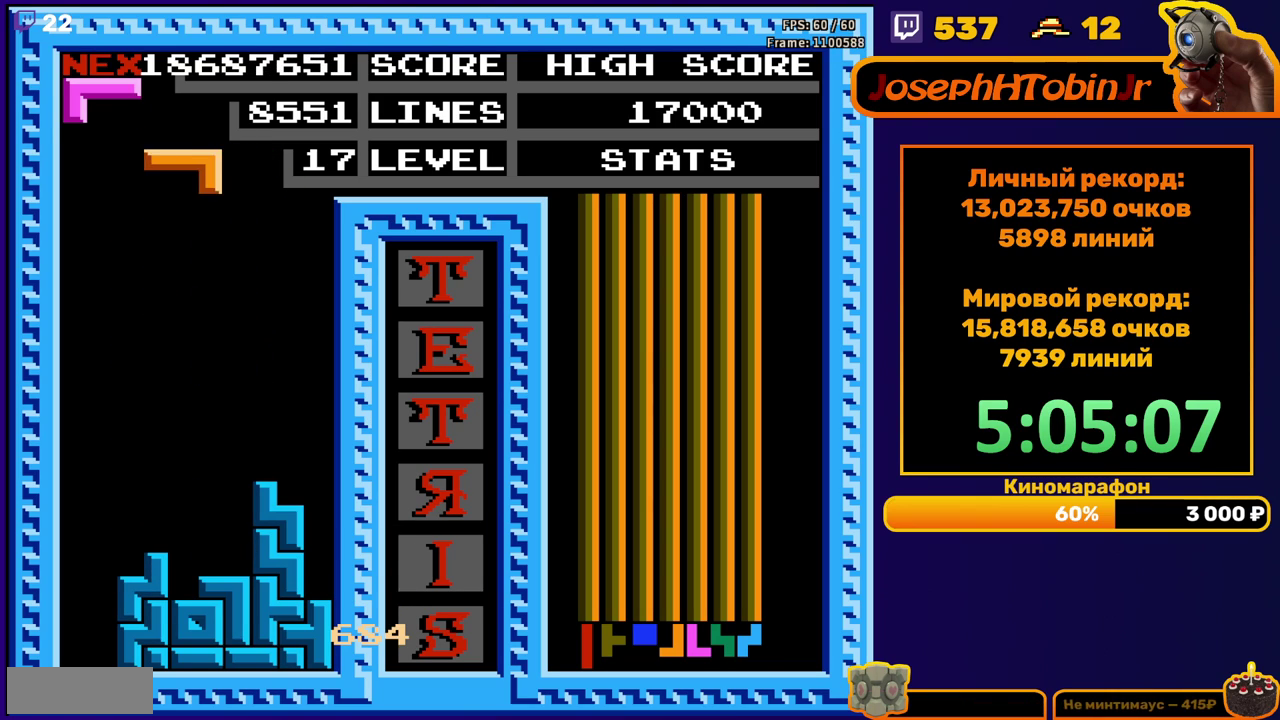
{"buttons": ["DPAD_DOWN"], "events": [[67, "A", "down"], [167, "A", "up"], [367, "DPAD_DOWN", "down"], [367, "DPAD_LEFT", "up"]]}
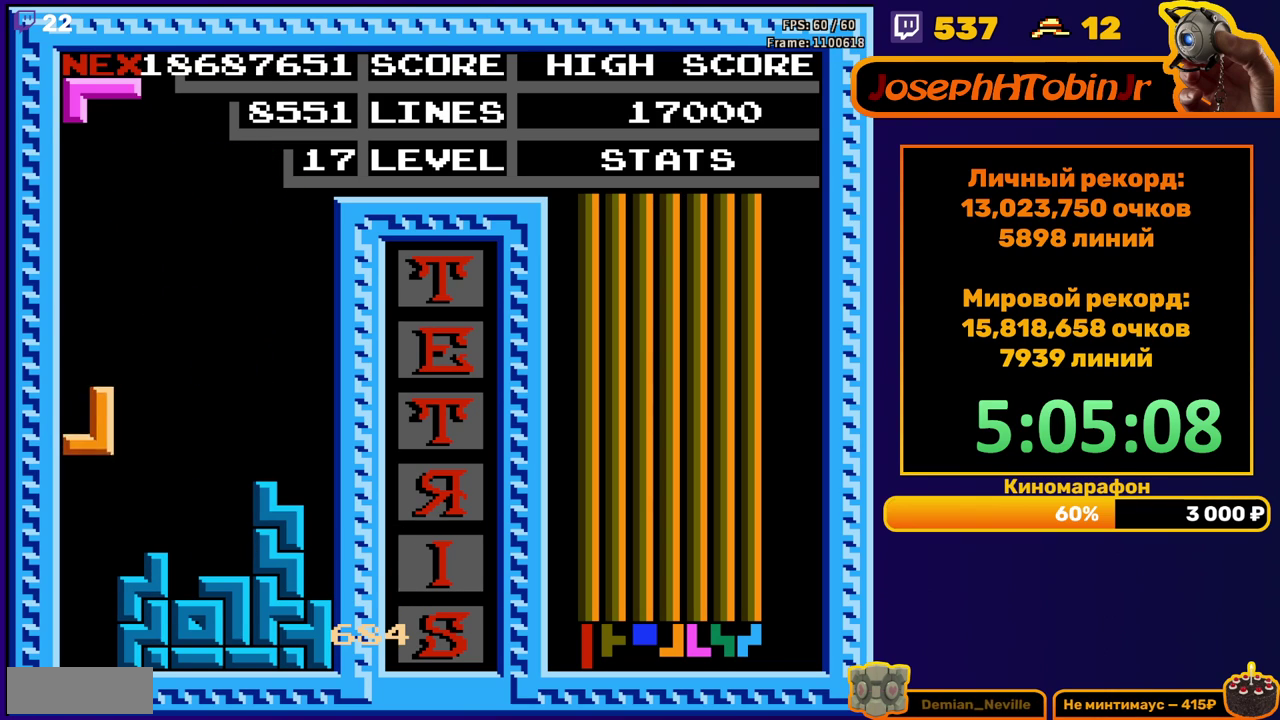
{"buttons": [], "events": [[167, "DPAD_DOWN", "up"]]}
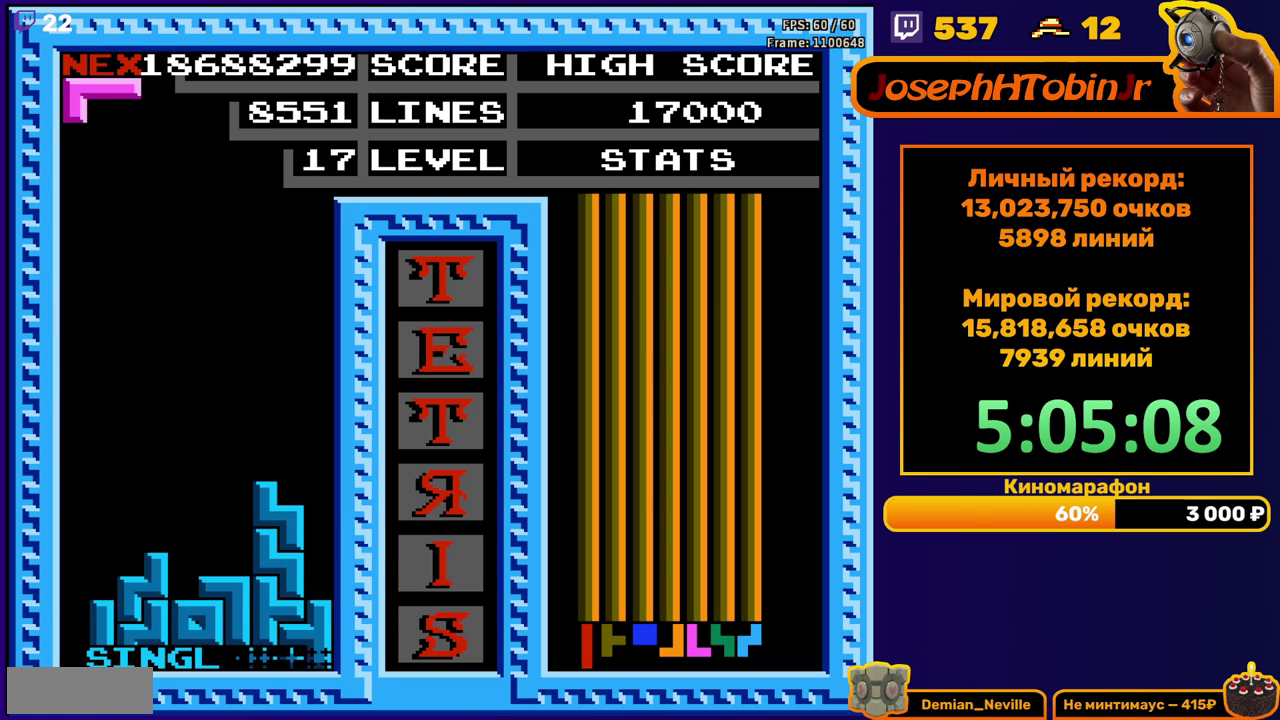
{"buttons": ["DPAD_DOWN"], "events": [[200, "DPAD_DOWN", "down"]]}
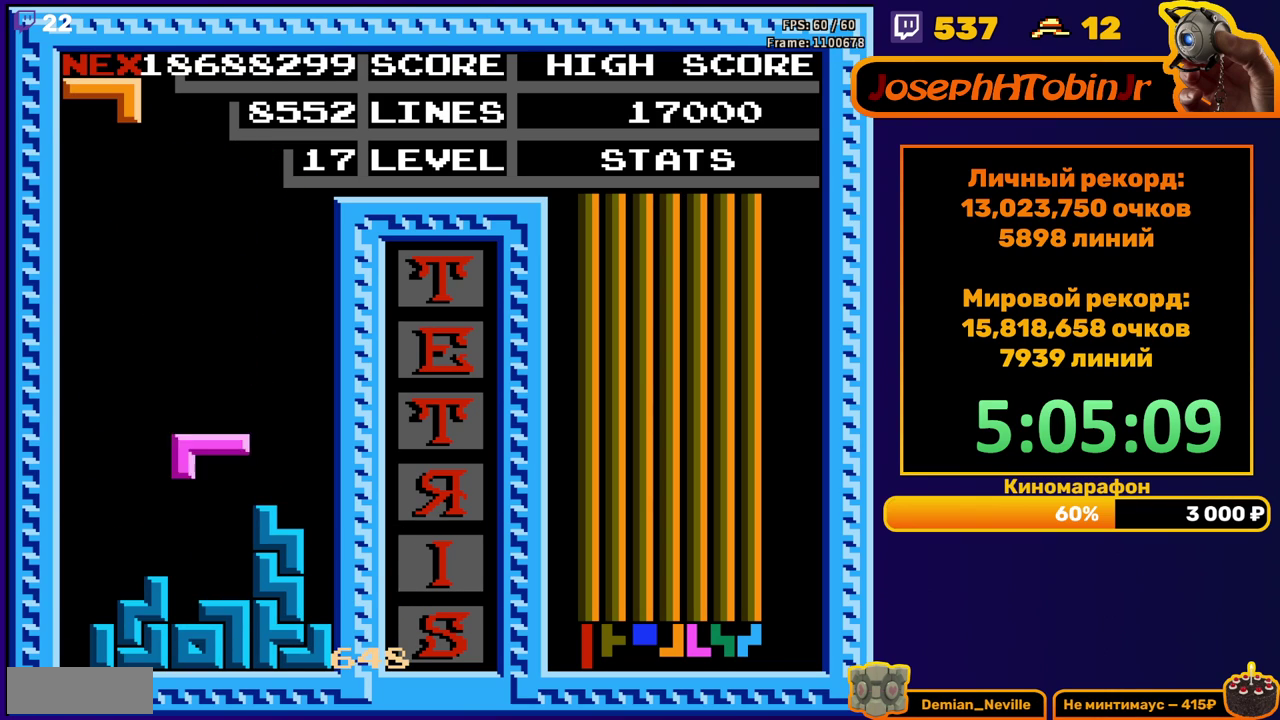
{"buttons": ["DPAD_LEFT"], "events": [[133, "DPAD_DOWN", "up"], [217, "DPAD_LEFT", "down"], [400, "B", "down"], [500, "B", "up"]]}
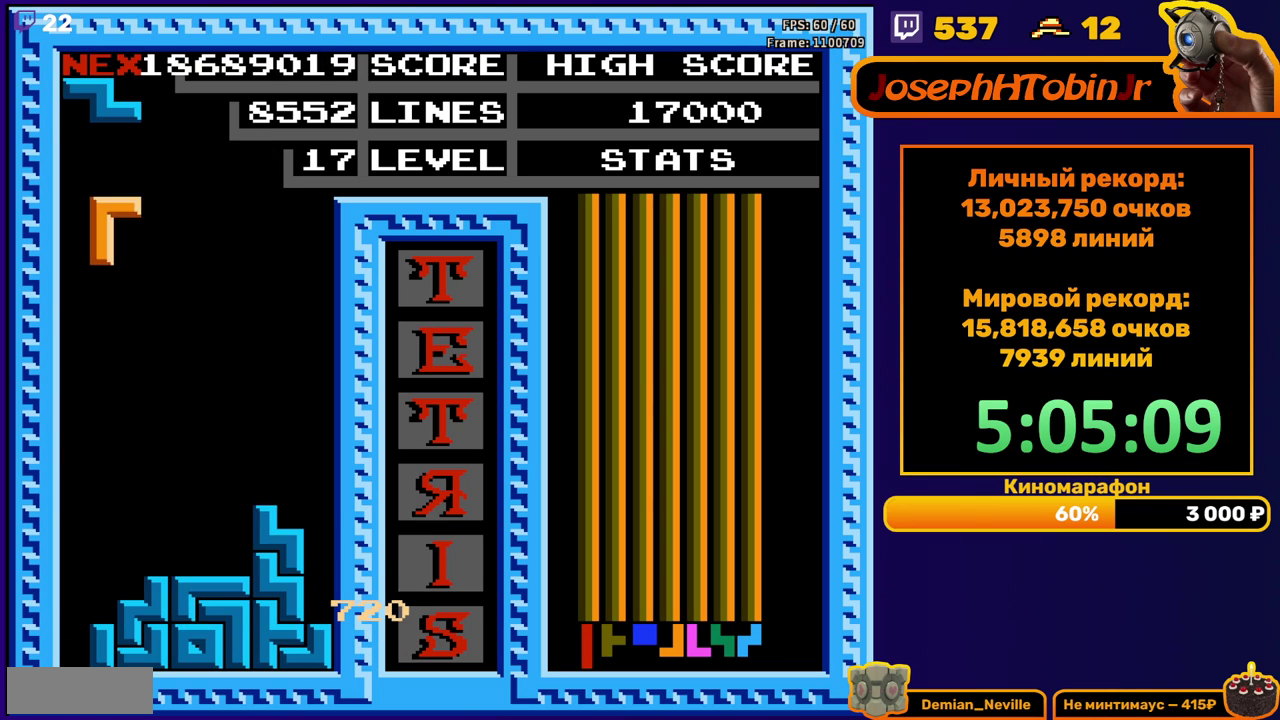
{"buttons": [], "events": [[167, "DPAD_DOWN", "down"], [167, "DPAD_LEFT", "up"], [500, "DPAD_DOWN", "up"]]}
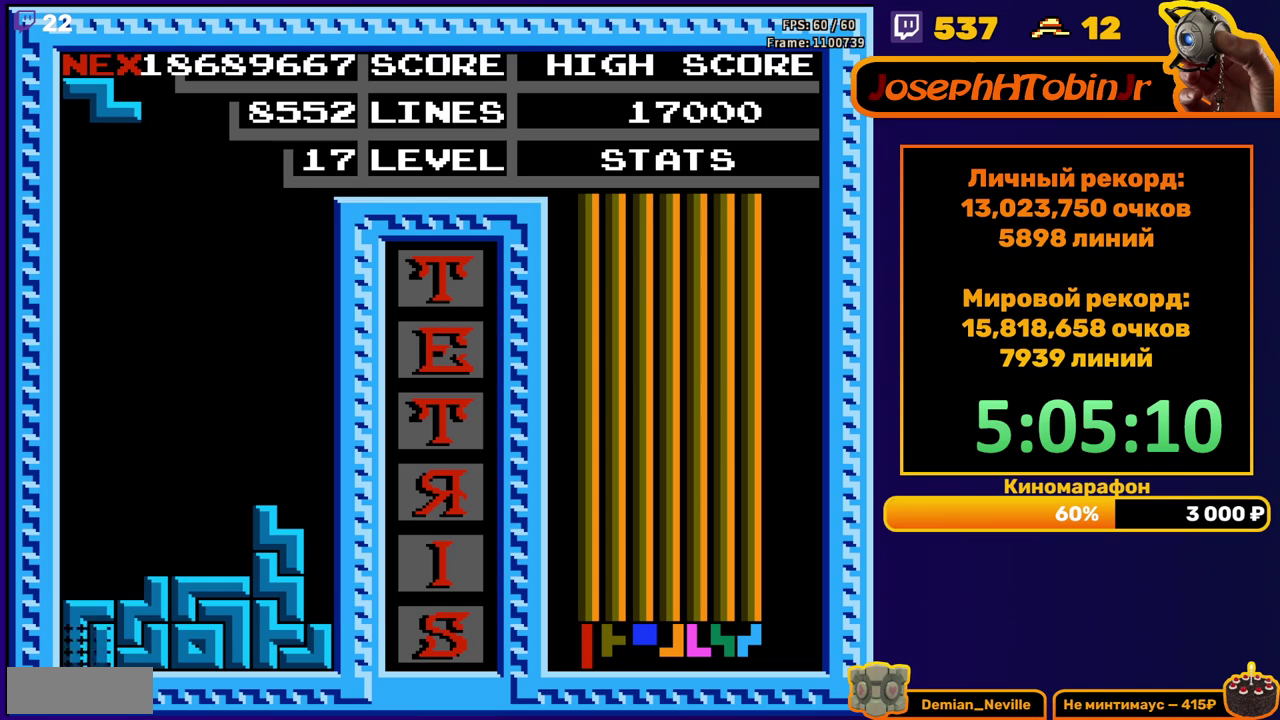
{"buttons": ["DPAD_LEFT"], "events": [[450, "DPAD_LEFT", "down"]]}
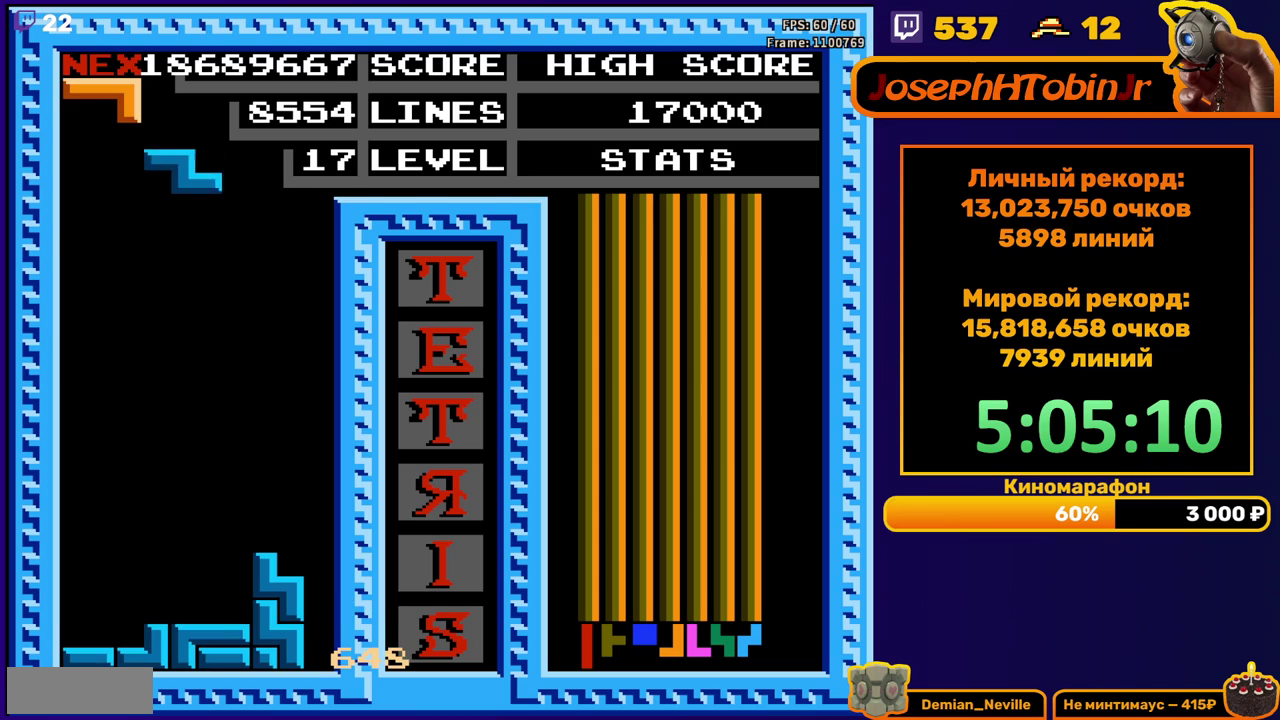
{"buttons": ["DPAD_DOWN"], "events": [[50, "A", "down"], [50, "DPAD_LEFT", "up"], [117, "DPAD_LEFT", "down"], [133, "A", "up"], [200, "DPAD_LEFT", "up"], [283, "DPAD_DOWN", "down"]]}
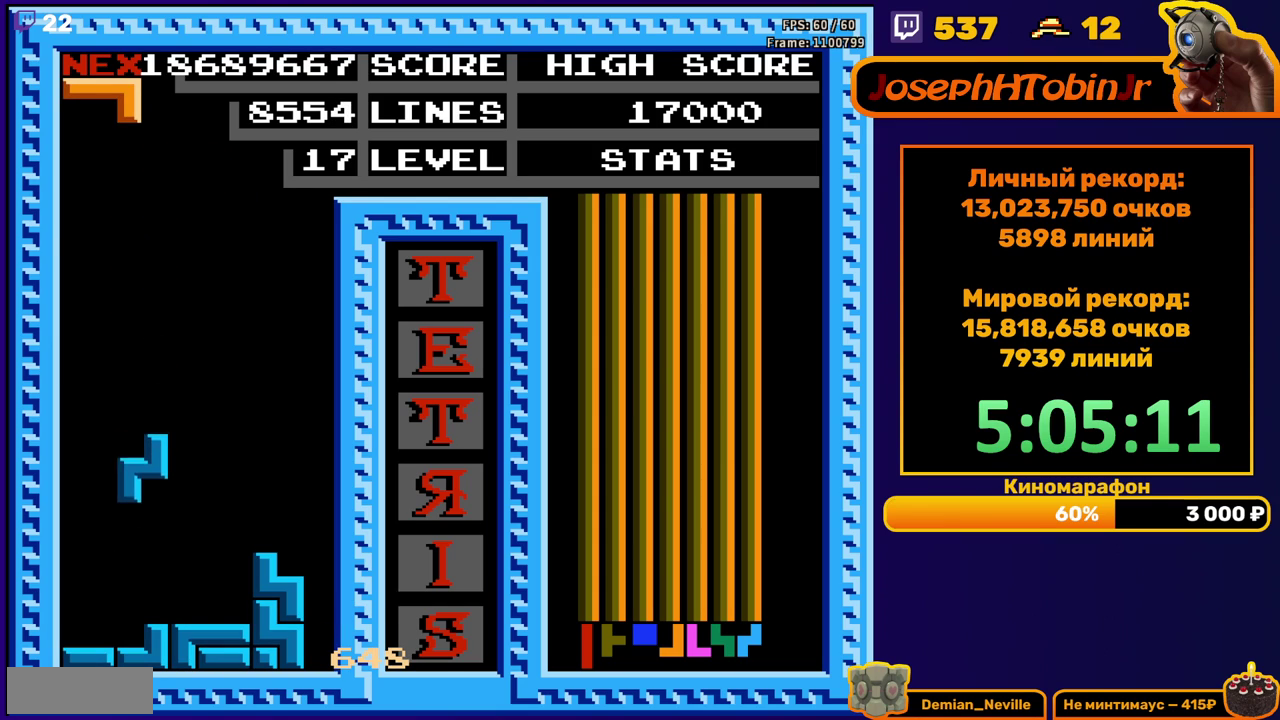
{"buttons": ["A", "DPAD_DOWN"], "events": [[150, "DPAD_DOWN", "up"], [250, "DPAD_DOWN", "down"], [267, "A", "down"], [350, "A", "up"], [417, "A", "down"]]}
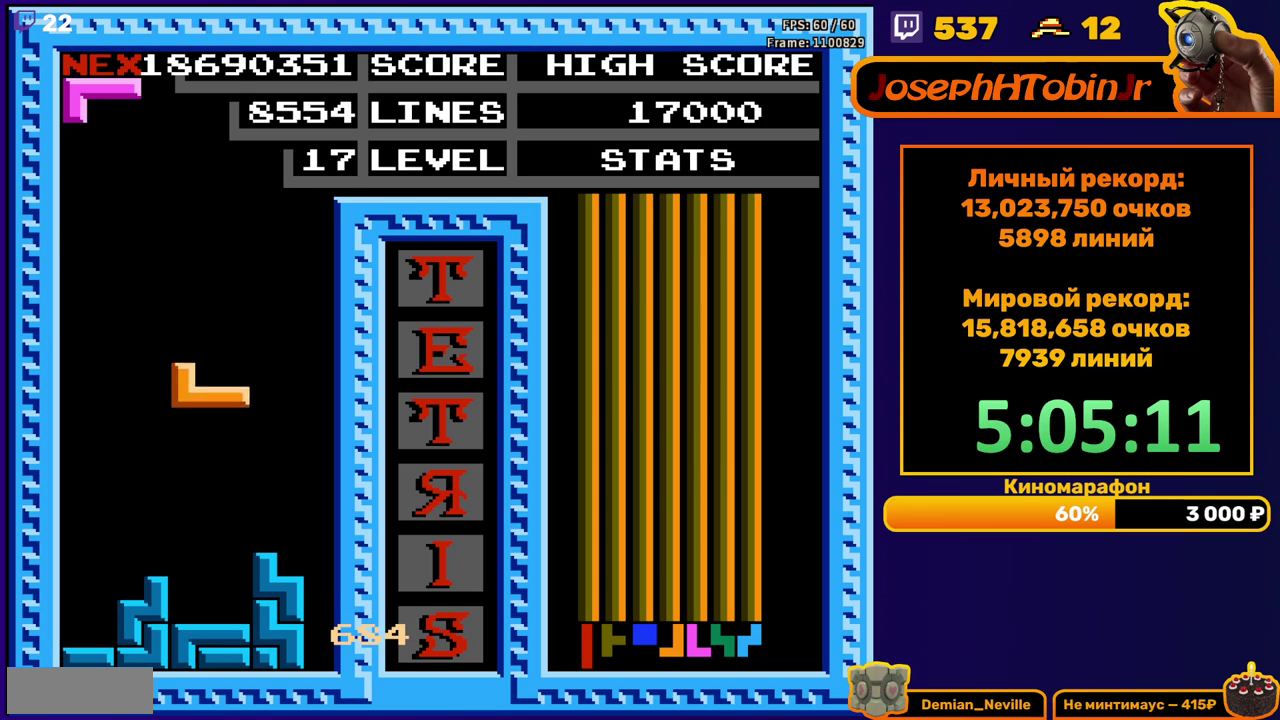
{"buttons": ["DPAD_LEFT"], "events": [[17, "A", "up"], [150, "DPAD_DOWN", "up"], [233, "DPAD_LEFT", "down"], [317, "B", "down"], [417, "B", "up"]]}